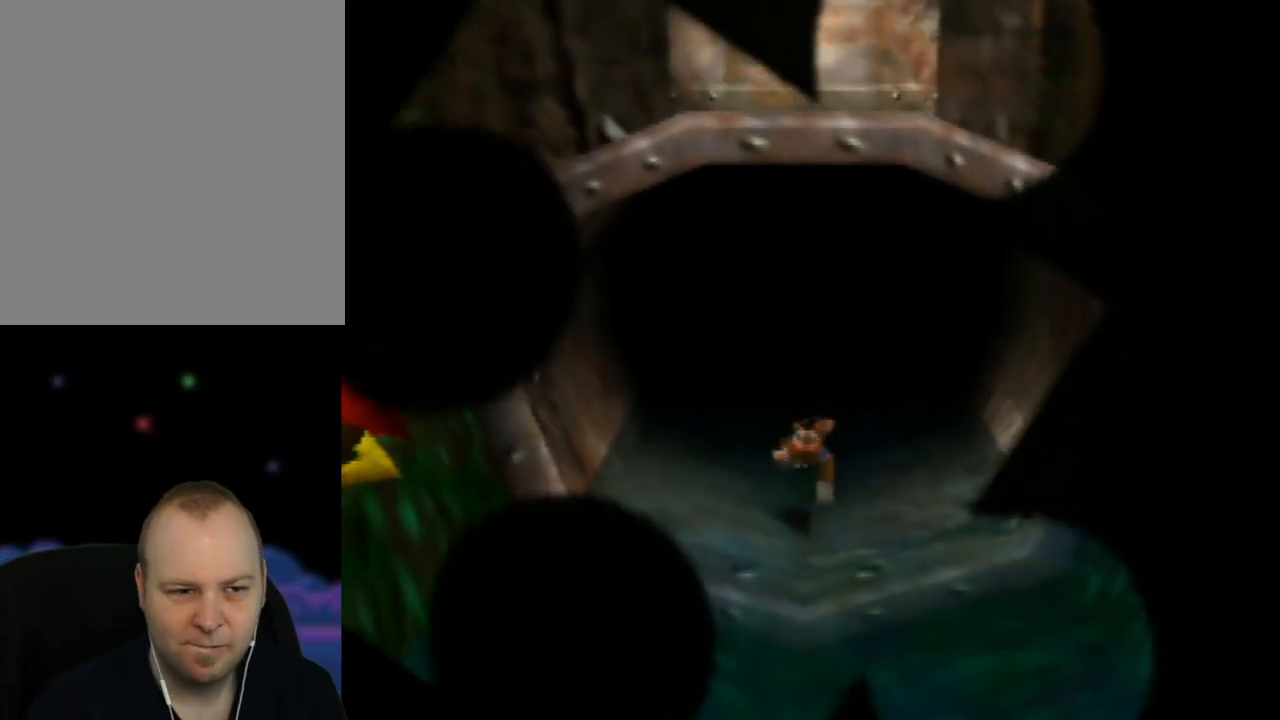
Gameplay with a controller (Nintendo layout); each line is a JSON object with the inputs held at the frame after it. "events" lists button and stick changes between this image and that frame as [ms after this image, input, new state], when the widget could be followed in between. Not read: L1 L3 R1 R3.
{"buttons": [], "left_stick": "down-right", "events": [[333, "left_stick", "down-right"]]}
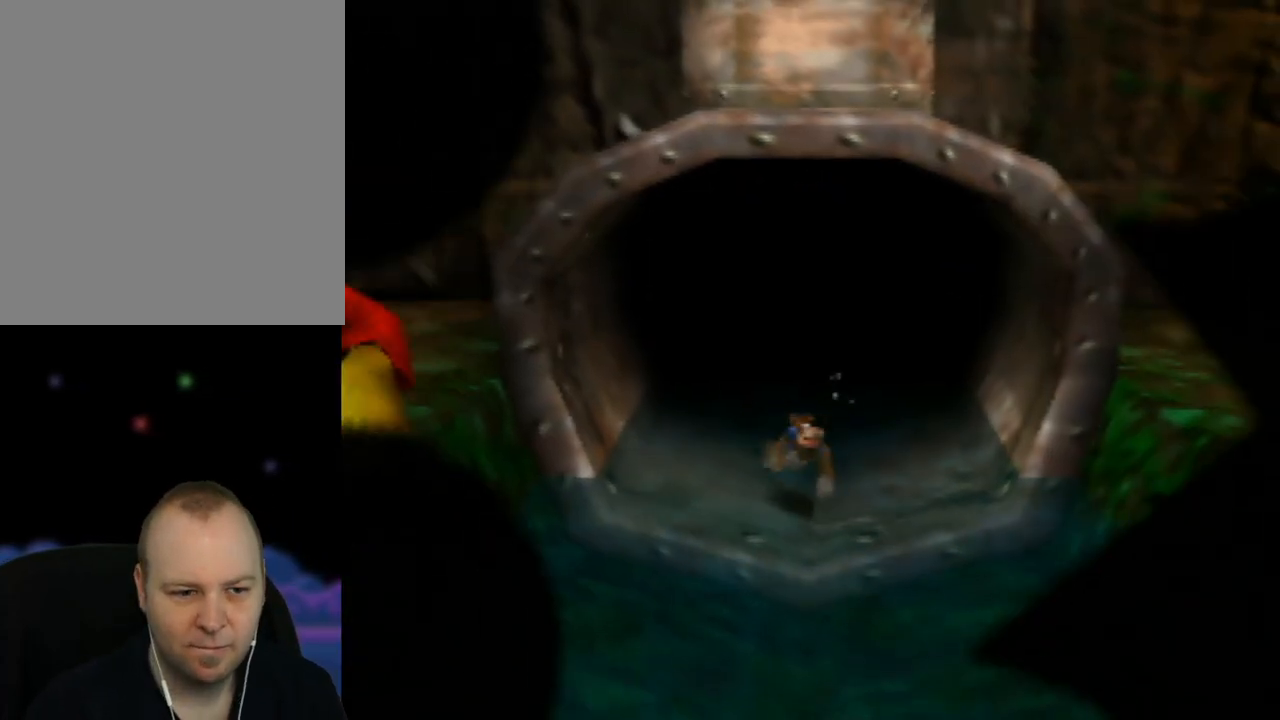
{"buttons": [], "left_stick": "down-right", "events": [[217, "A", "down"], [383, "A", "up"]]}
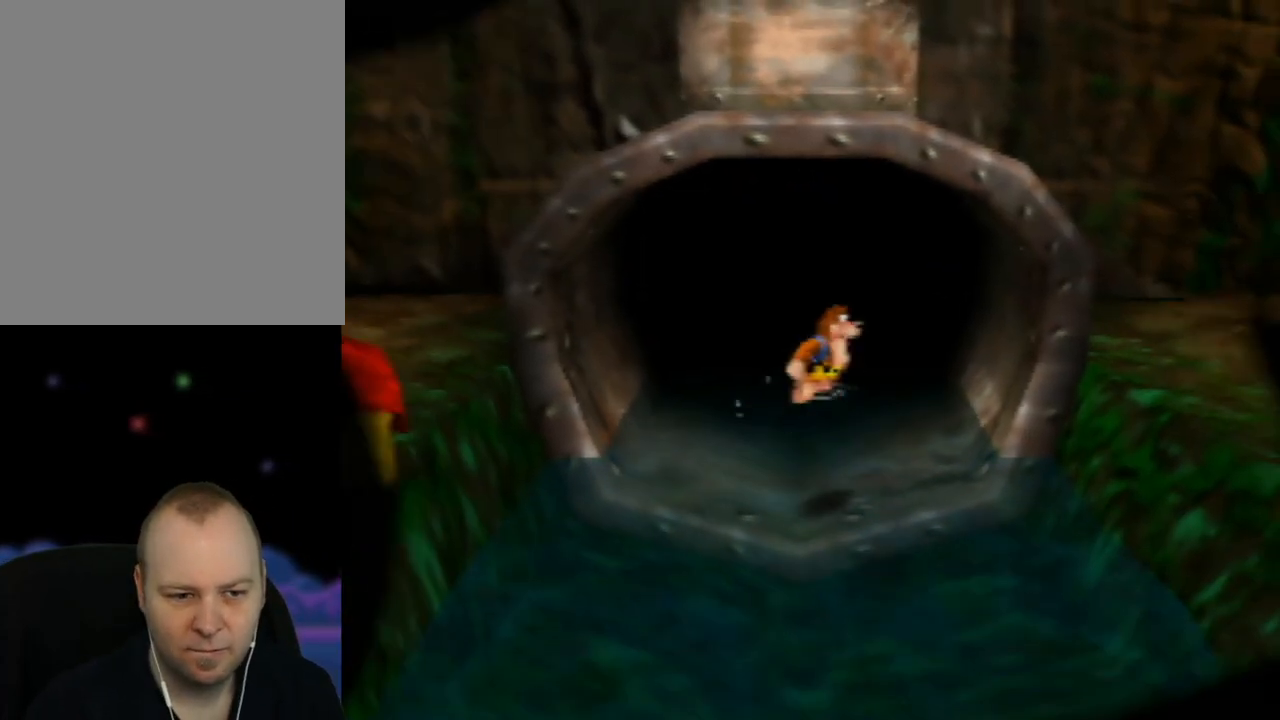
{"buttons": ["A"], "left_stick": "down-right", "events": [[400, "A", "down"]]}
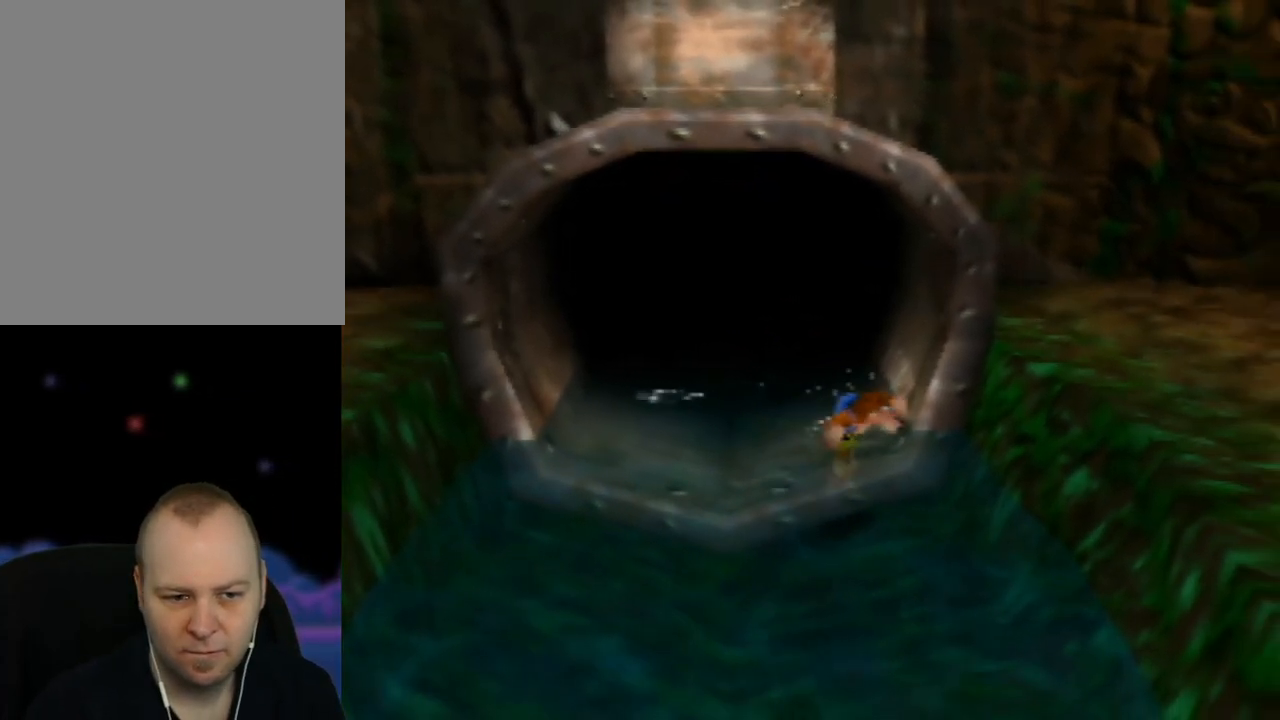
{"buttons": ["A"], "left_stick": "down-right", "events": [[50, "A", "up"], [117, "A", "down"]]}
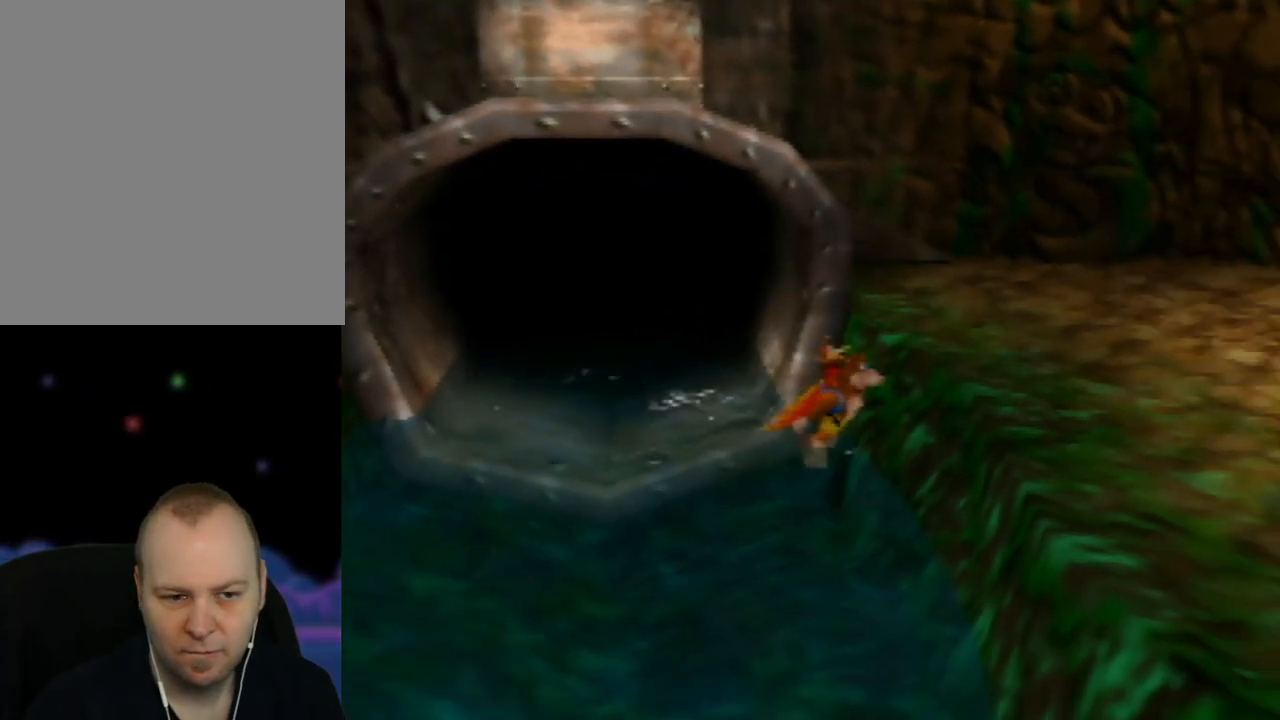
{"buttons": [], "left_stick": "up", "events": [[100, "left_stick", "right"], [200, "left_stick", "up-right"], [367, "left_stick", "up"], [433, "A", "up"]]}
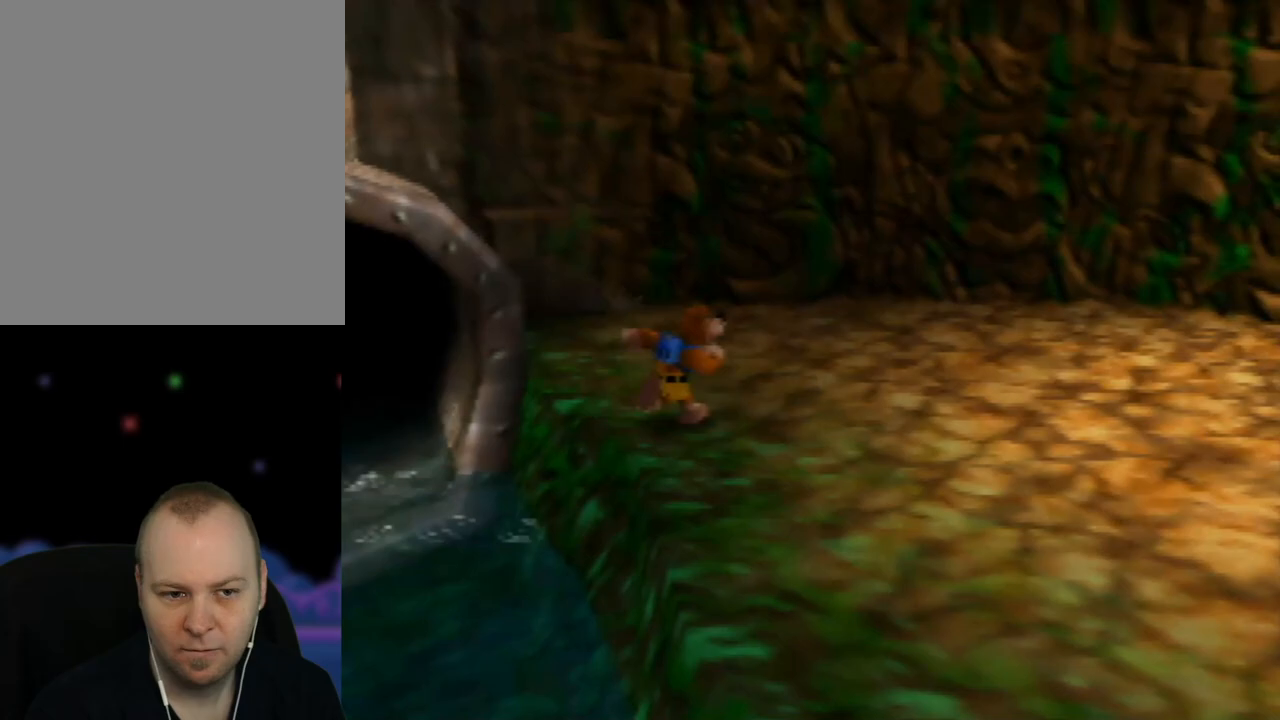
{"buttons": ["A", "Z"], "left_stick": "left", "events": [[117, "left_stick", "up-left"], [333, "left_stick", "left"], [400, "Z", "down"], [500, "A", "down"]]}
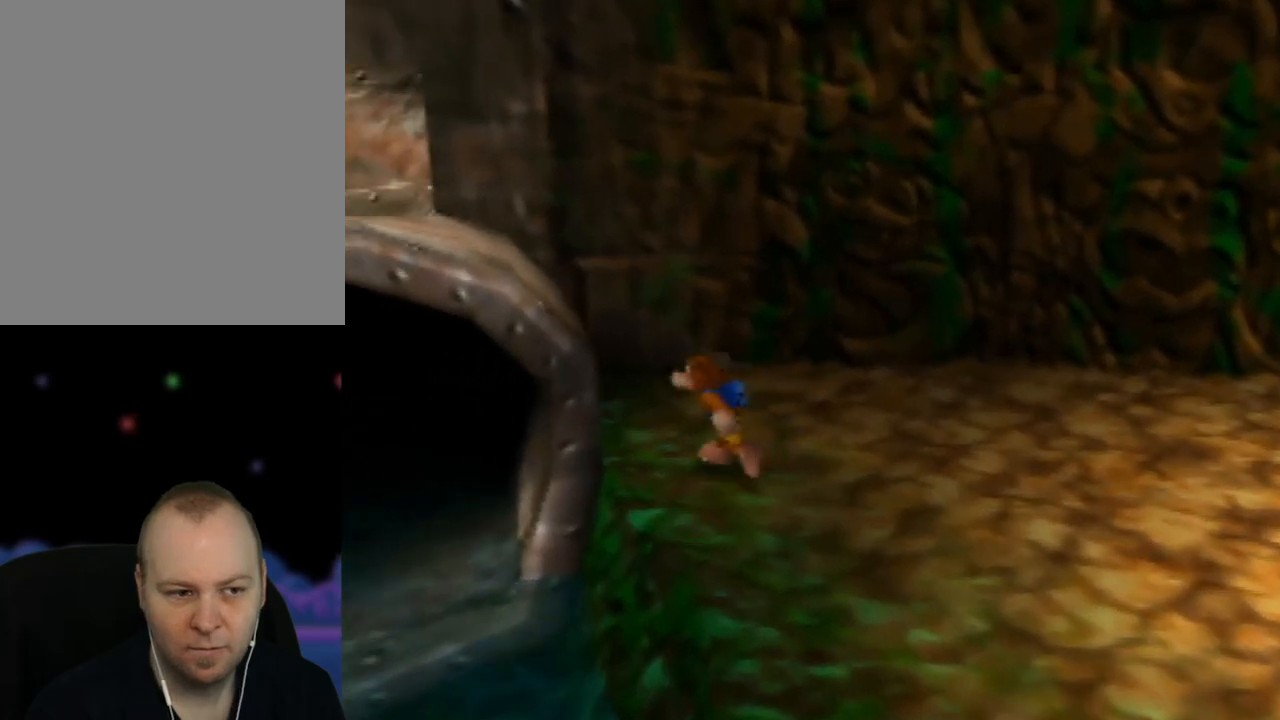
{"buttons": ["A", "Z"], "left_stick": "left", "events": []}
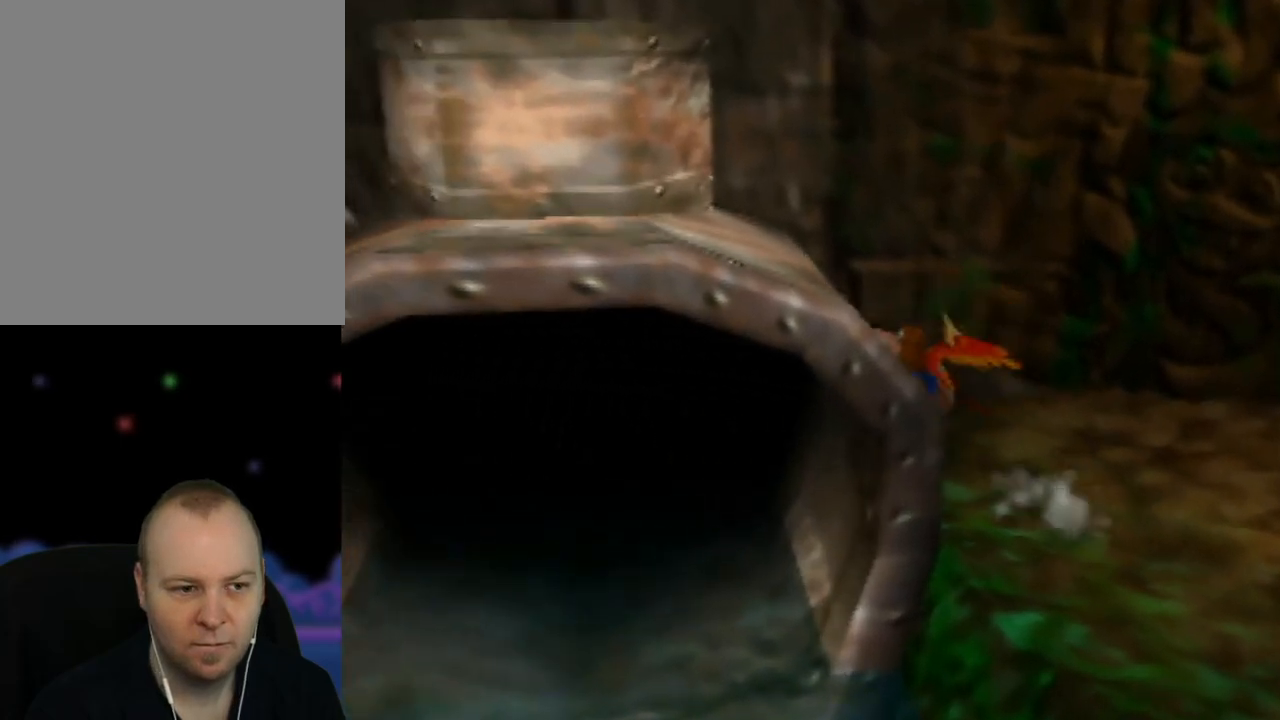
{"buttons": ["A", "Z"], "left_stick": "left", "events": []}
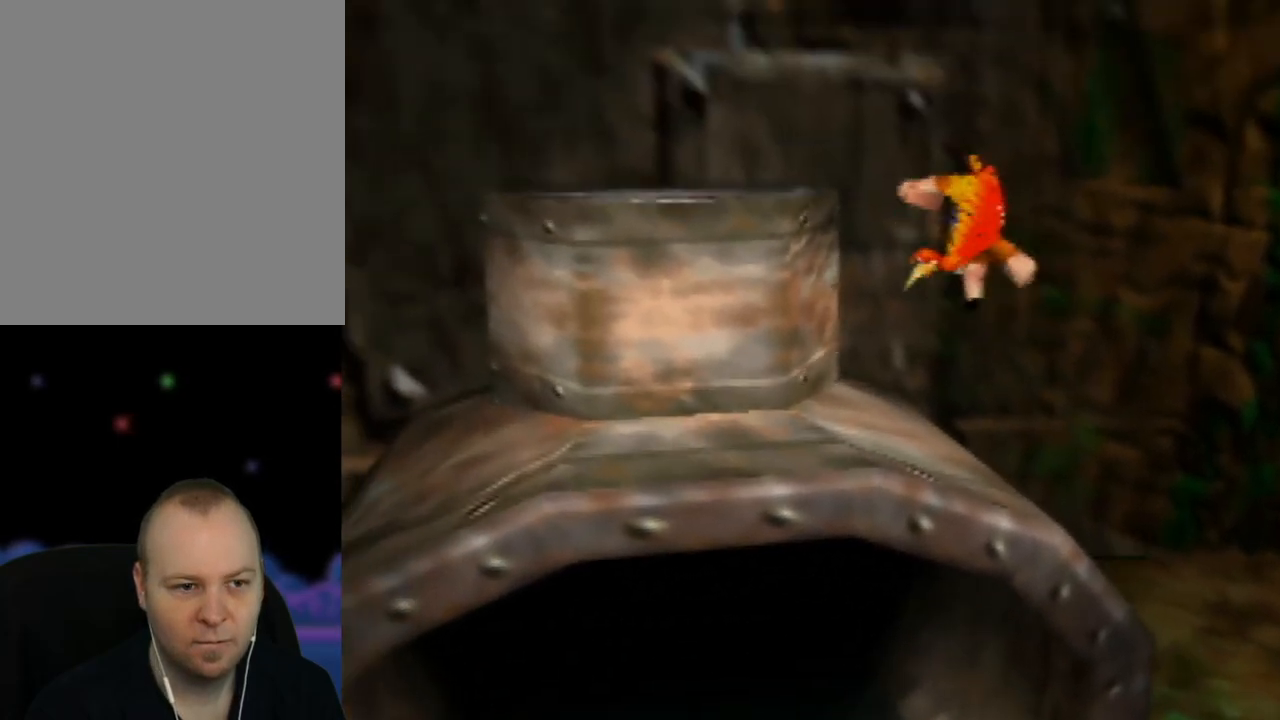
{"buttons": [], "left_stick": "left", "events": [[333, "Z", "up"], [467, "A", "up"]]}
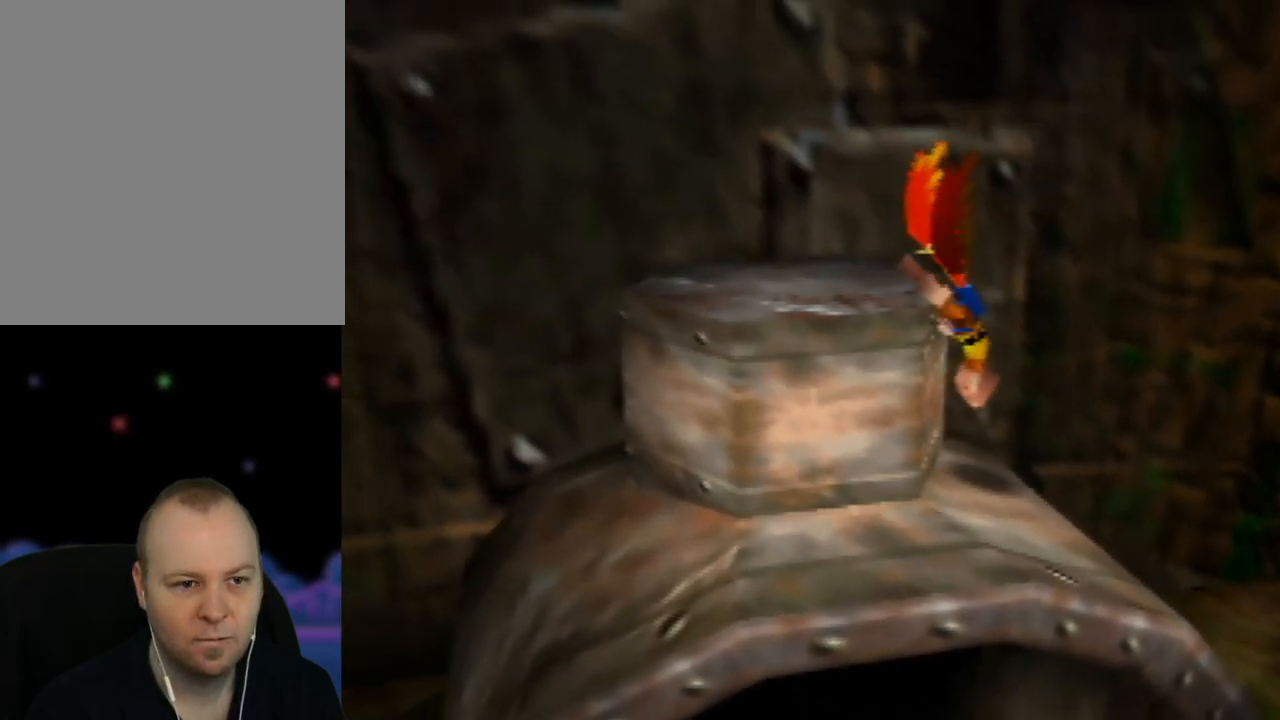
{"buttons": ["A"], "left_stick": "left", "events": [[67, "left_stick", "center"], [300, "A", "down"], [417, "left_stick", "left"]]}
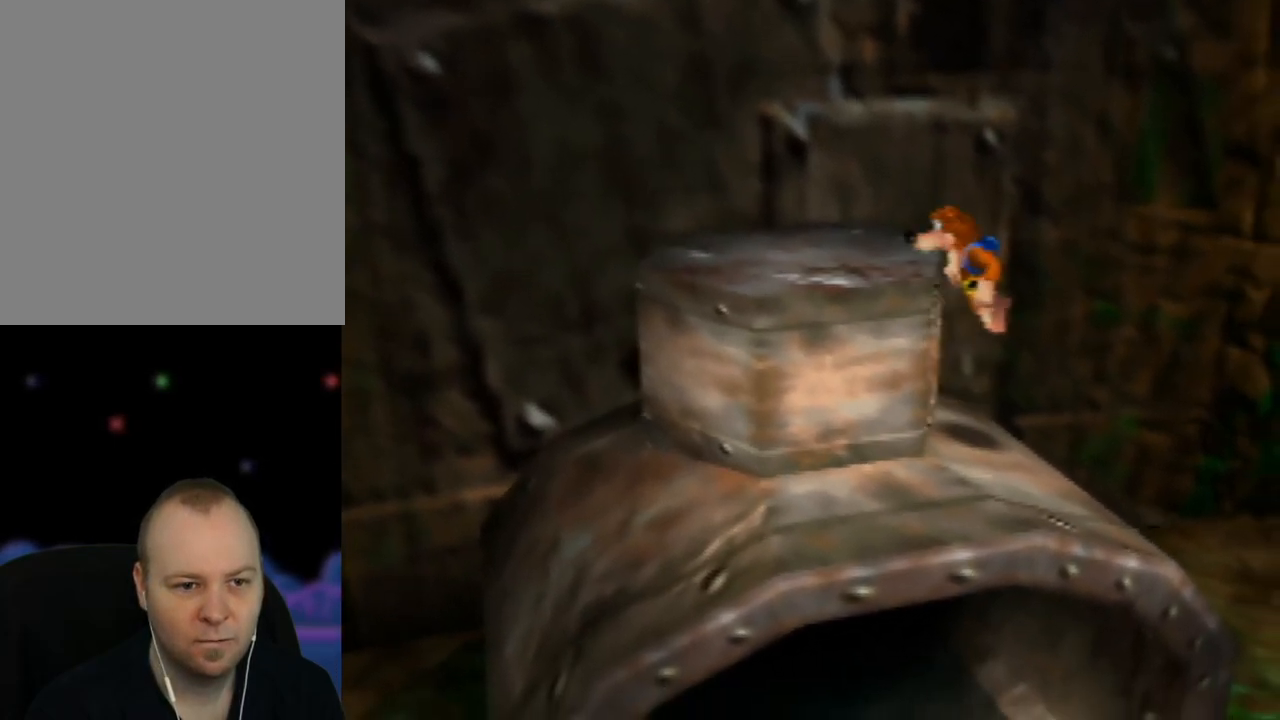
{"buttons": [], "left_stick": "center", "events": [[300, "A", "up"], [450, "left_stick", "center"]]}
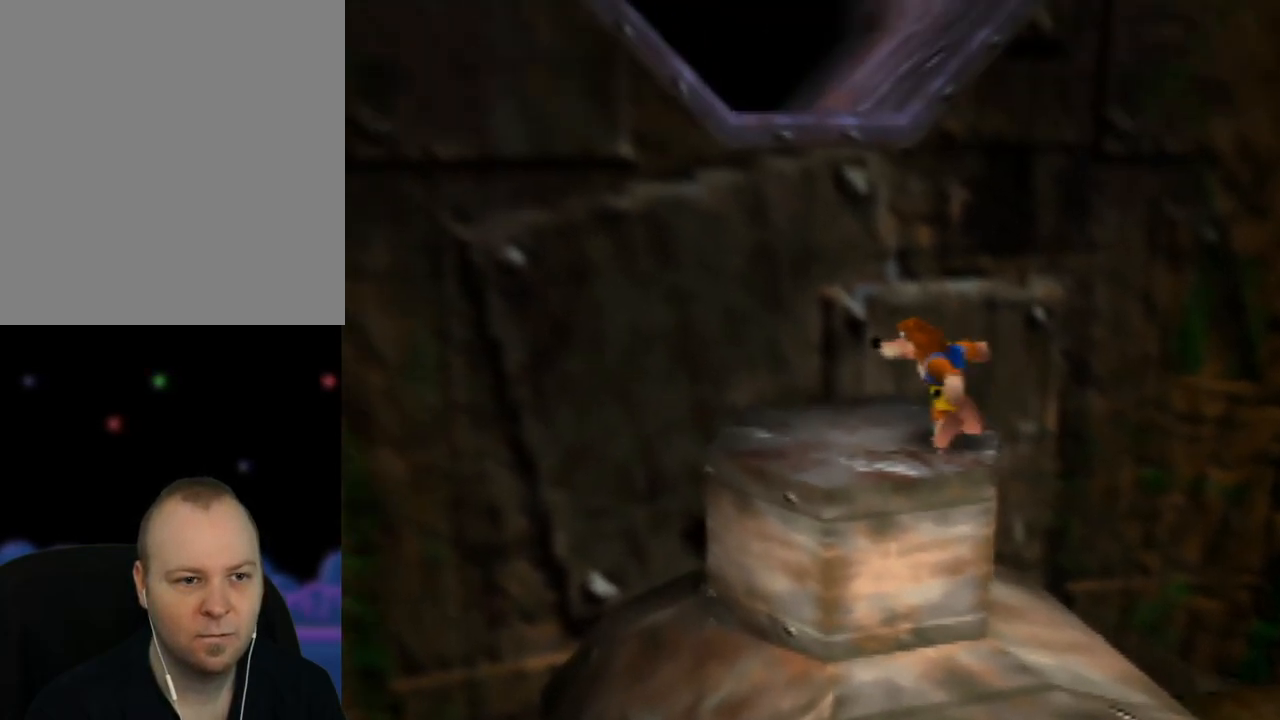
{"buttons": ["A", "Z"], "left_stick": "left", "events": [[50, "Z", "down"], [183, "A", "down"], [300, "left_stick", "left"]]}
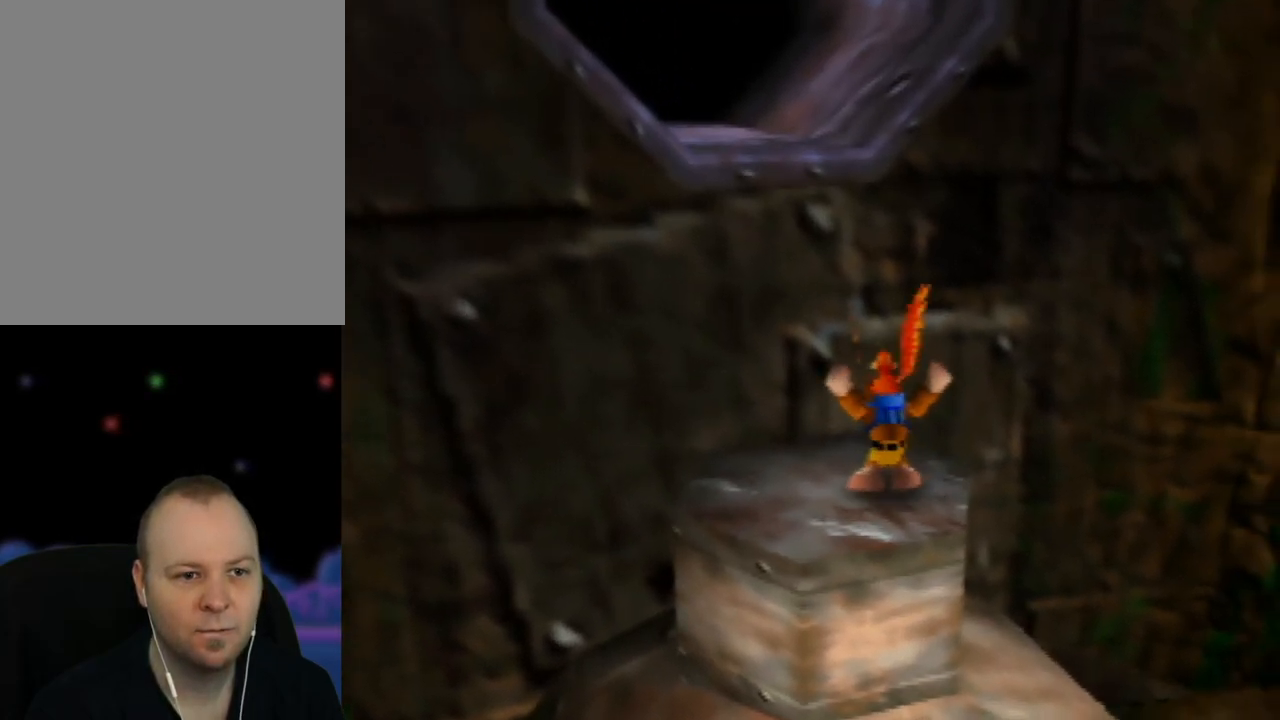
{"buttons": ["A", "Z"], "left_stick": "up-left", "events": [[400, "left_stick", "up-left"]]}
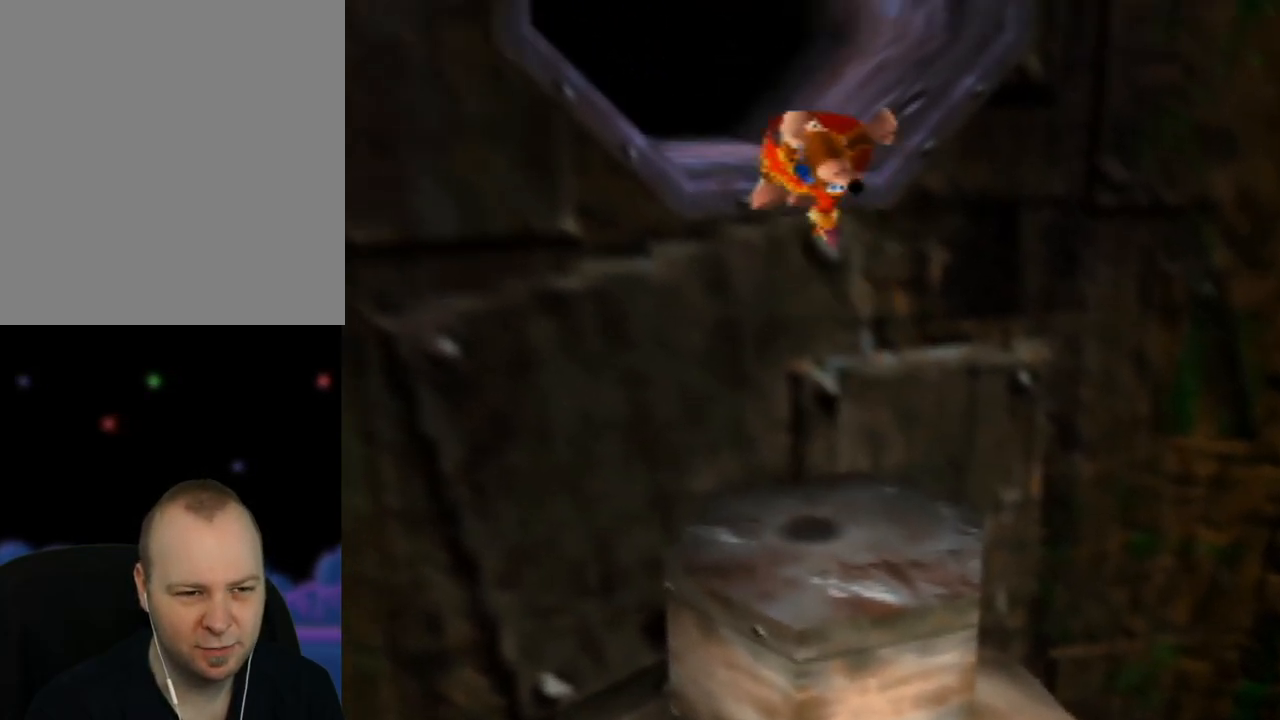
{"buttons": ["A", "Z"], "left_stick": "up", "events": [[117, "left_stick", "up"]]}
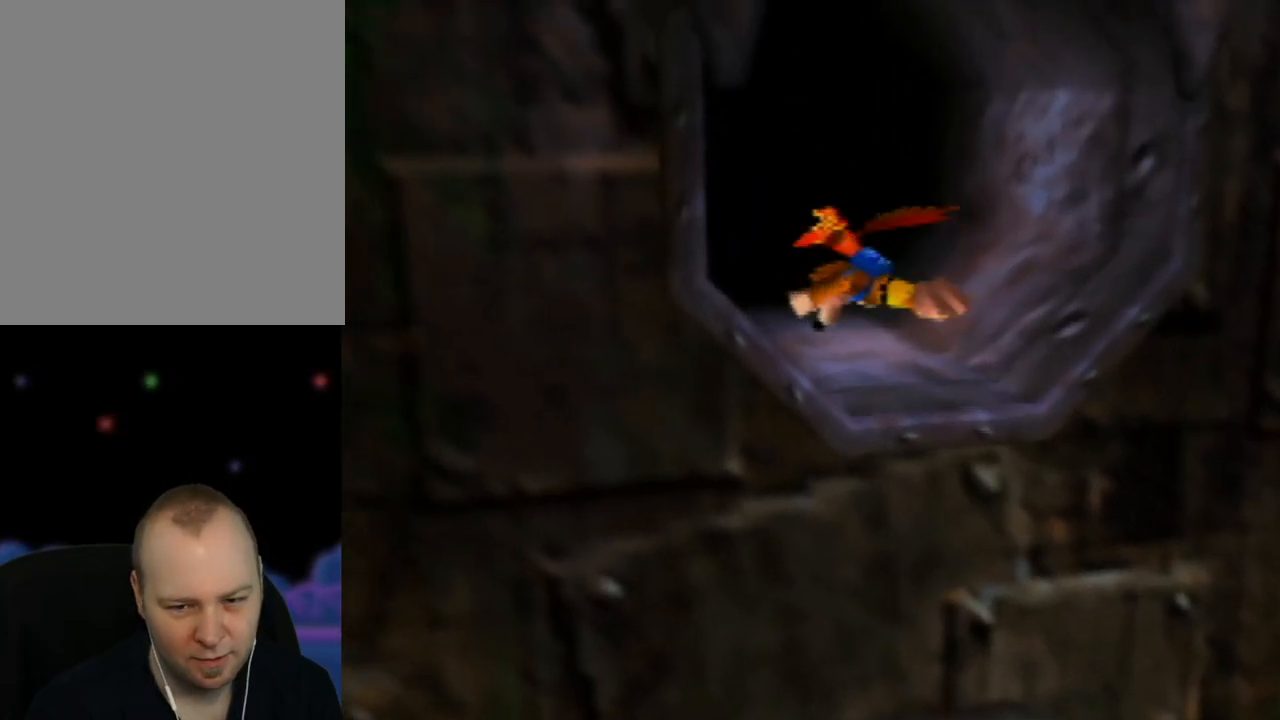
{"buttons": [], "left_stick": "up", "events": [[317, "Z", "up"], [383, "A", "up"]]}
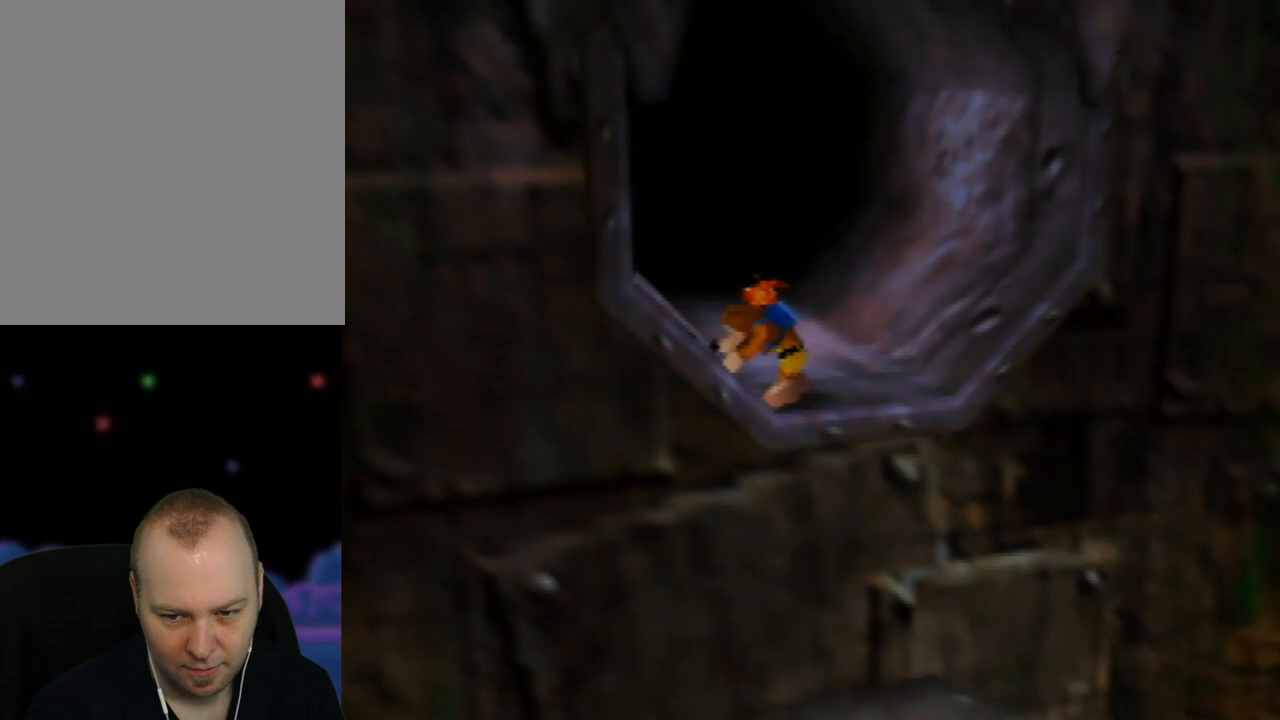
{"buttons": [], "left_stick": "up", "events": []}
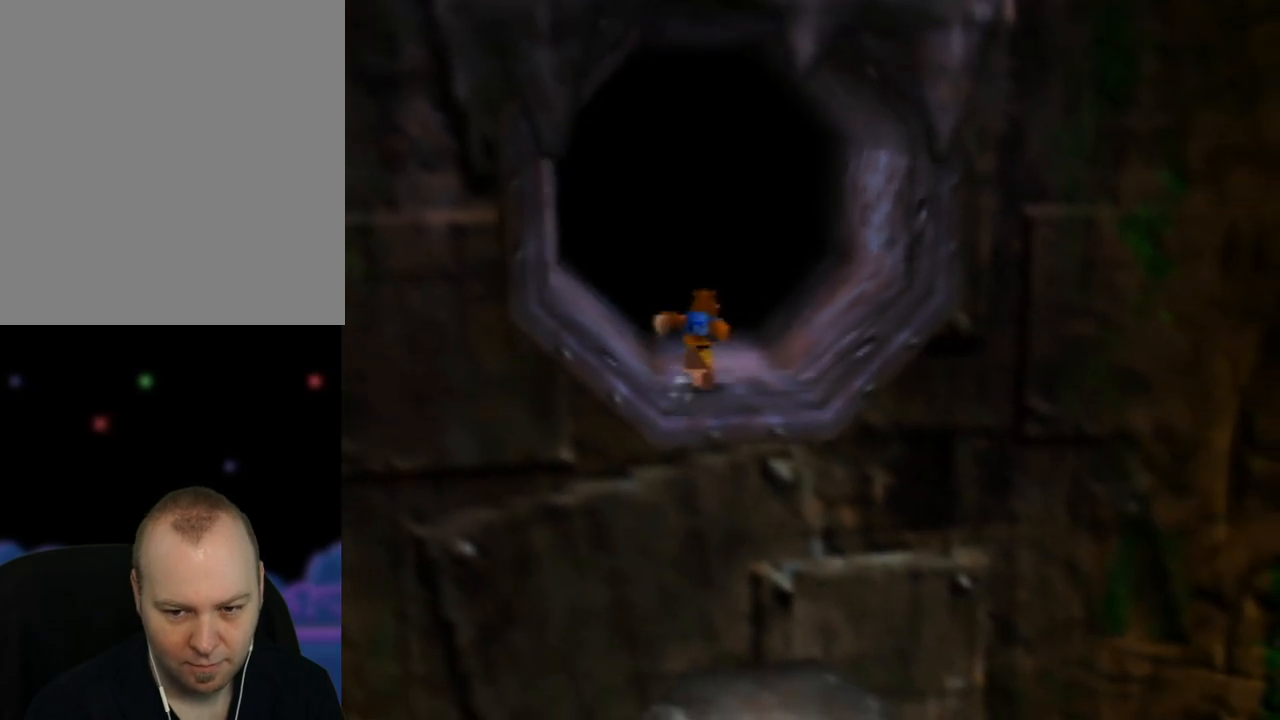
{"buttons": [], "left_stick": "up", "events": []}
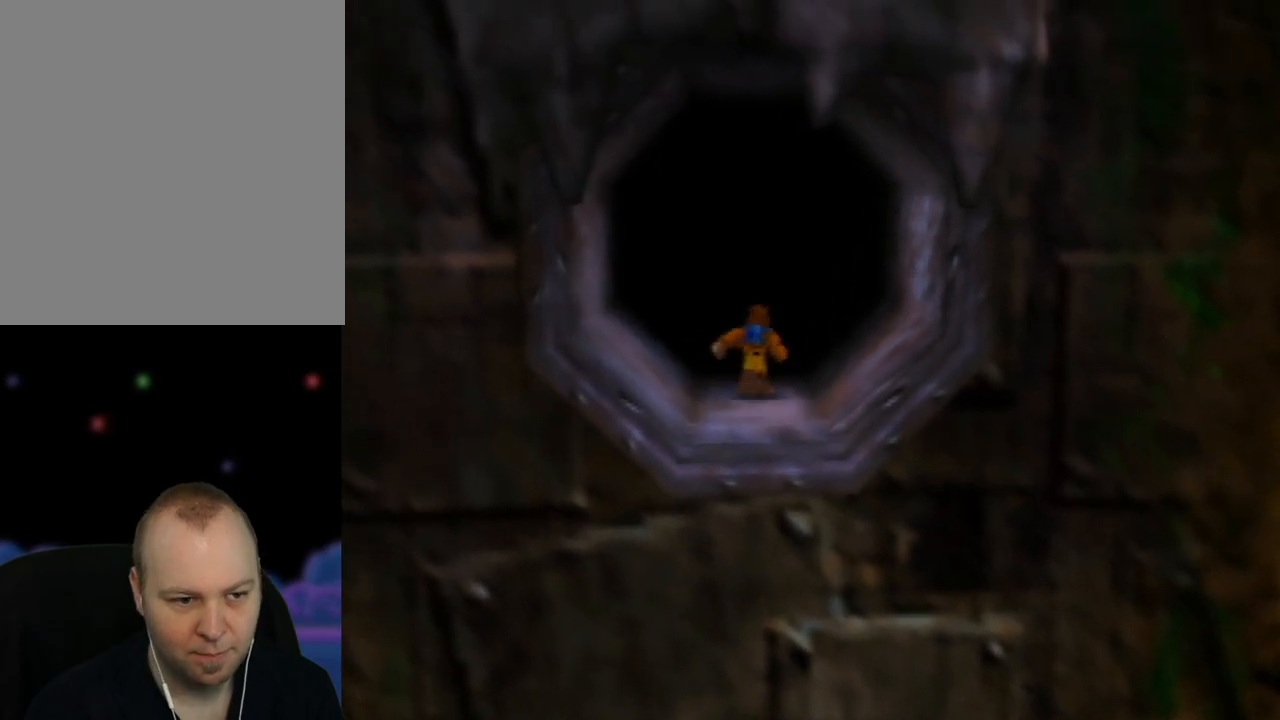
{"buttons": [], "left_stick": "up", "events": []}
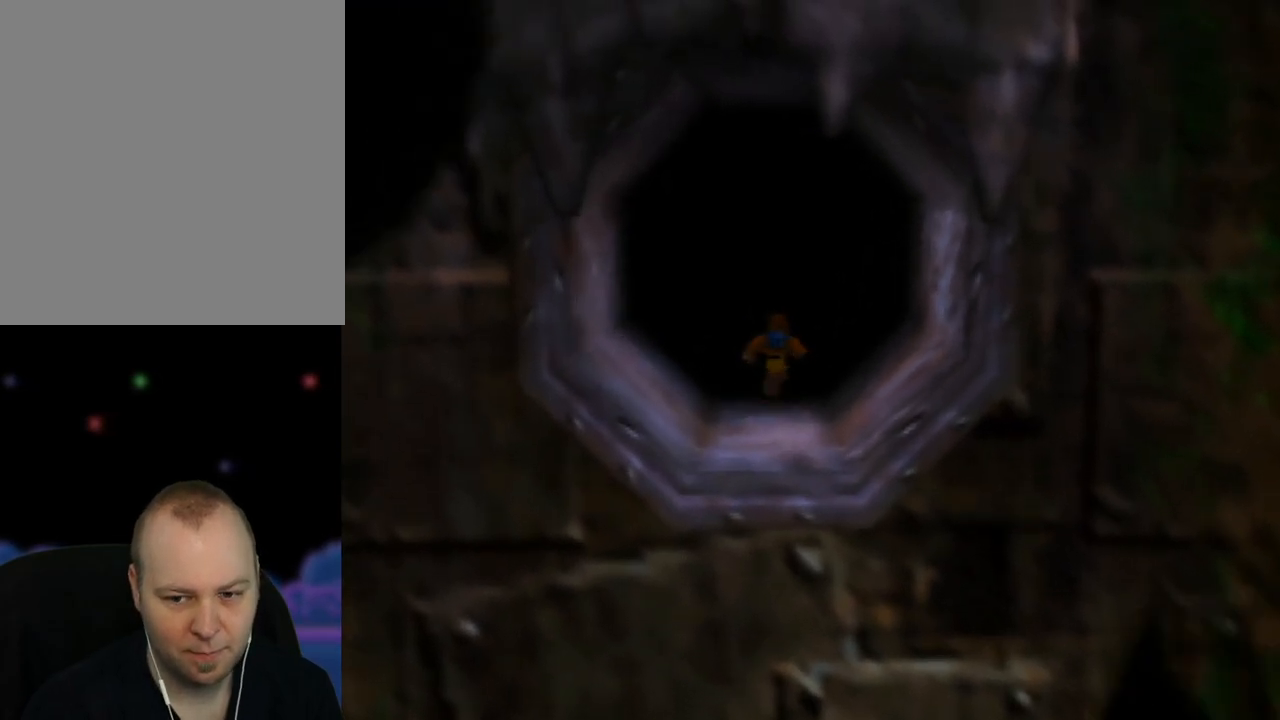
{"buttons": [], "left_stick": "center", "events": [[400, "left_stick", "center"]]}
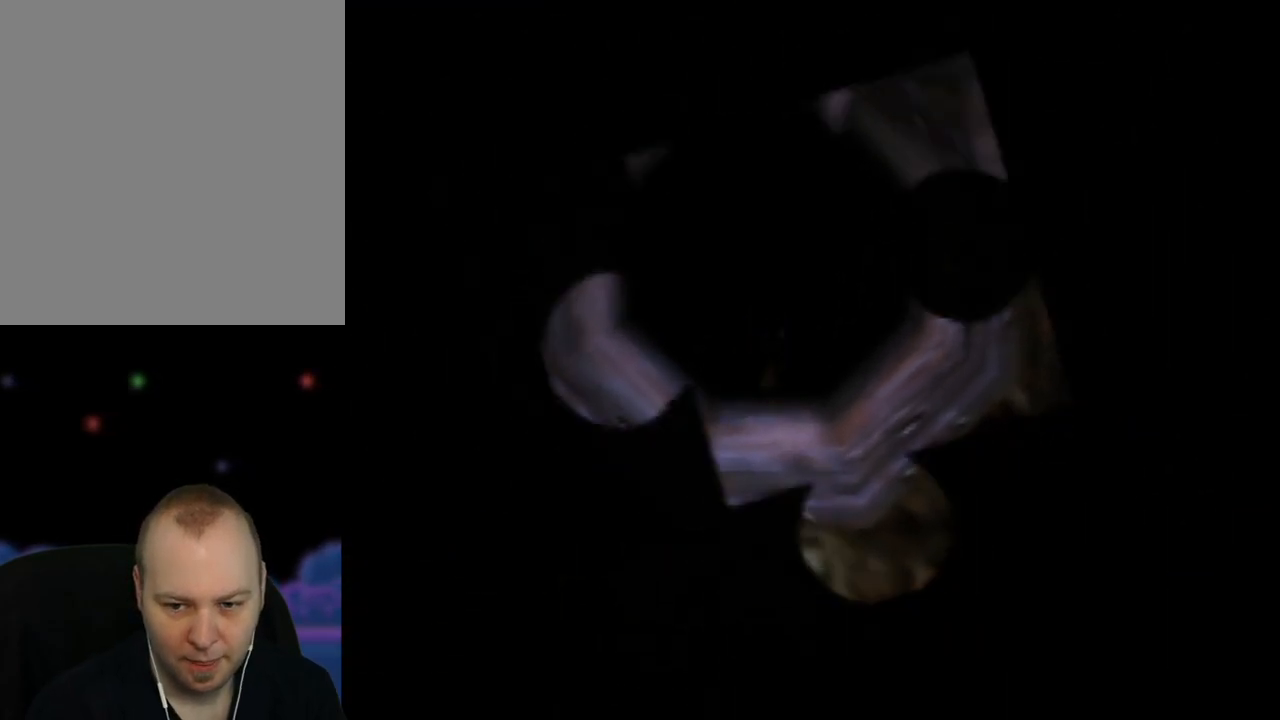
{"buttons": [], "left_stick": "center", "events": []}
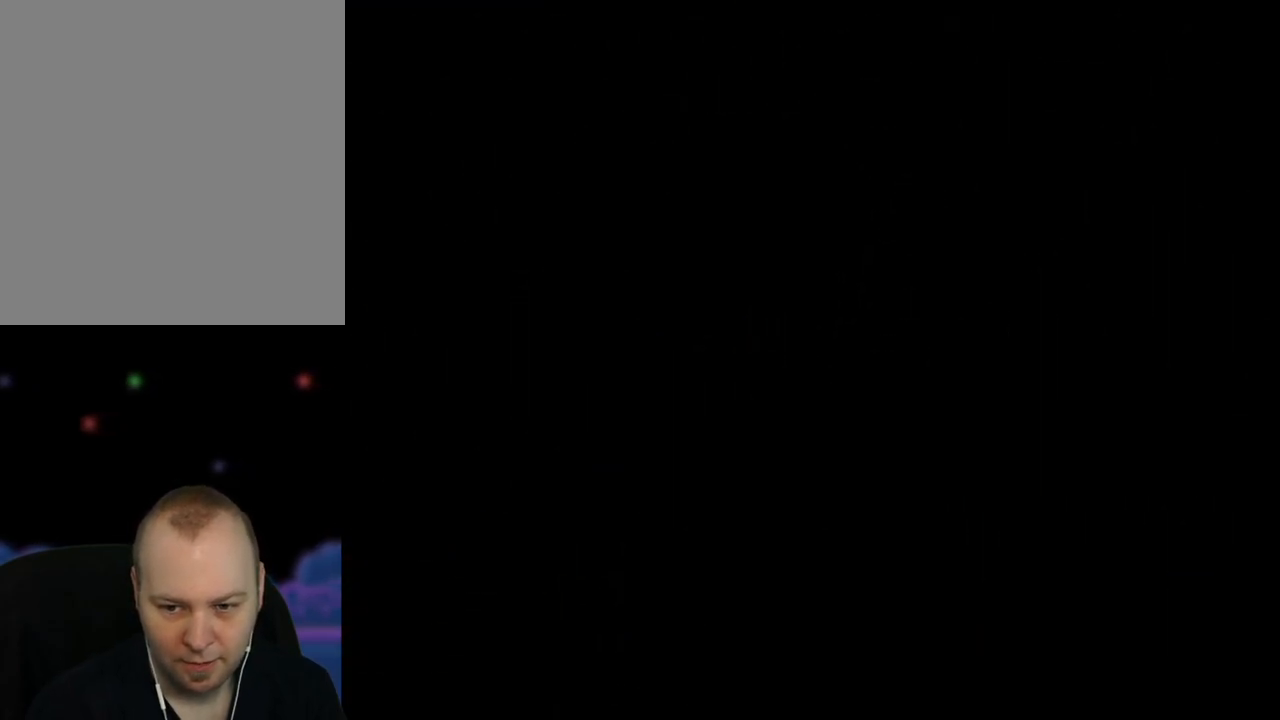
{"buttons": [], "left_stick": "center", "events": []}
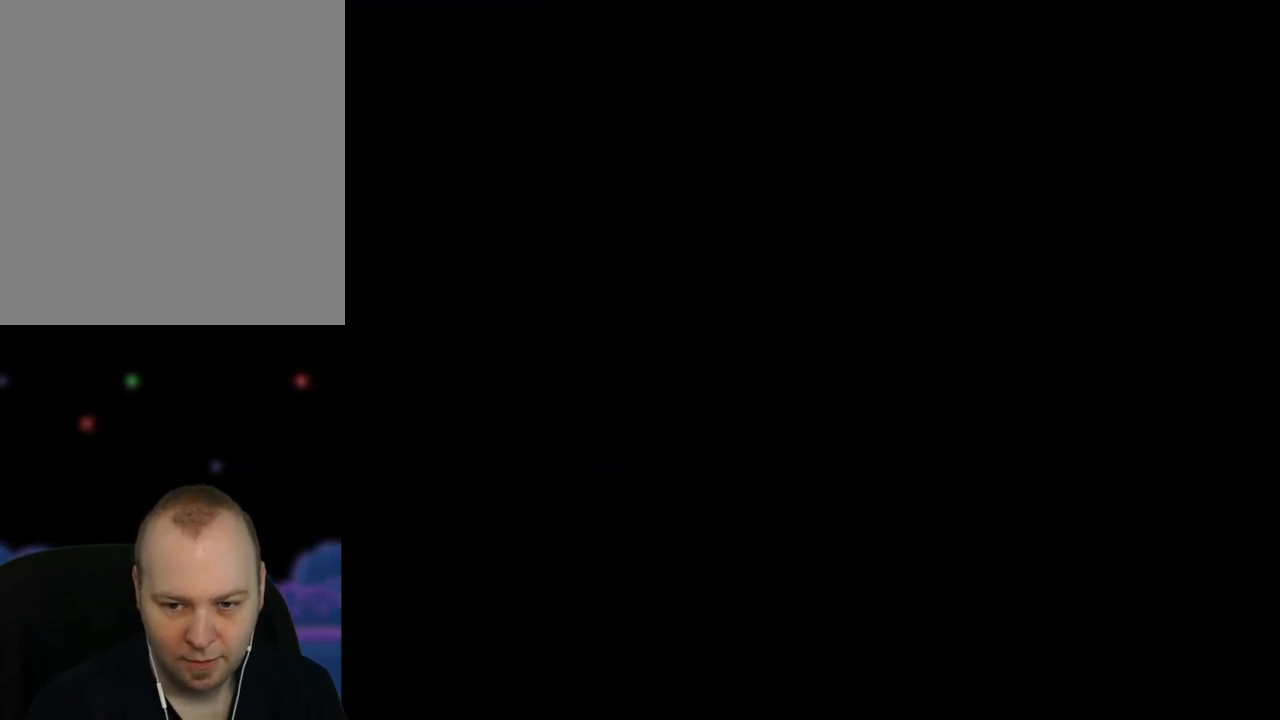
{"buttons": [], "left_stick": "center", "events": []}
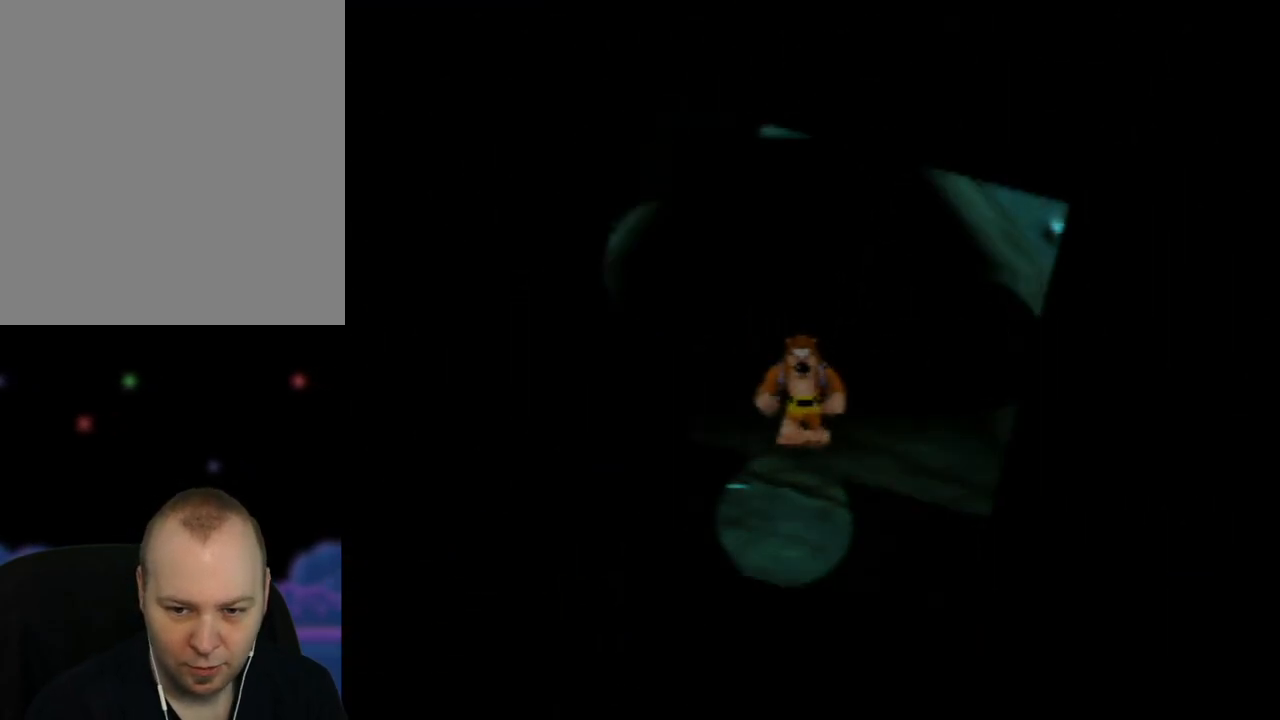
{"buttons": [], "left_stick": "center", "events": []}
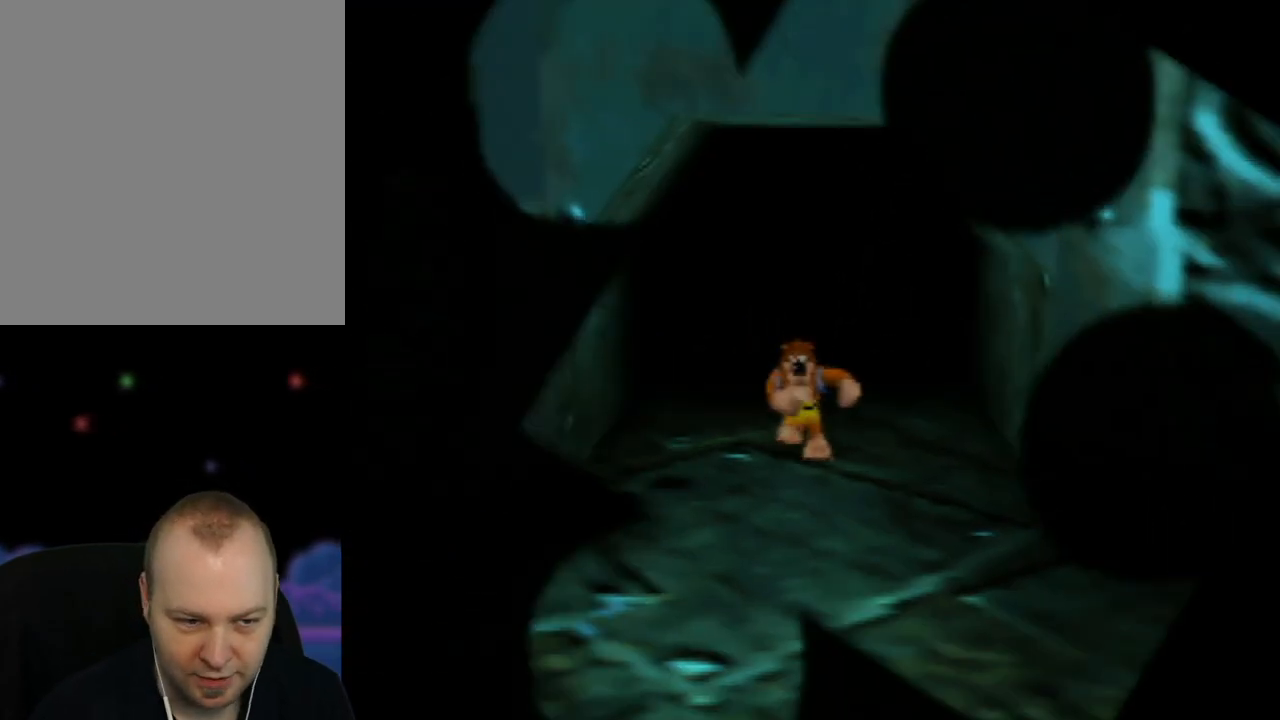
{"buttons": [], "left_stick": "down", "events": [[183, "left_stick", "down"]]}
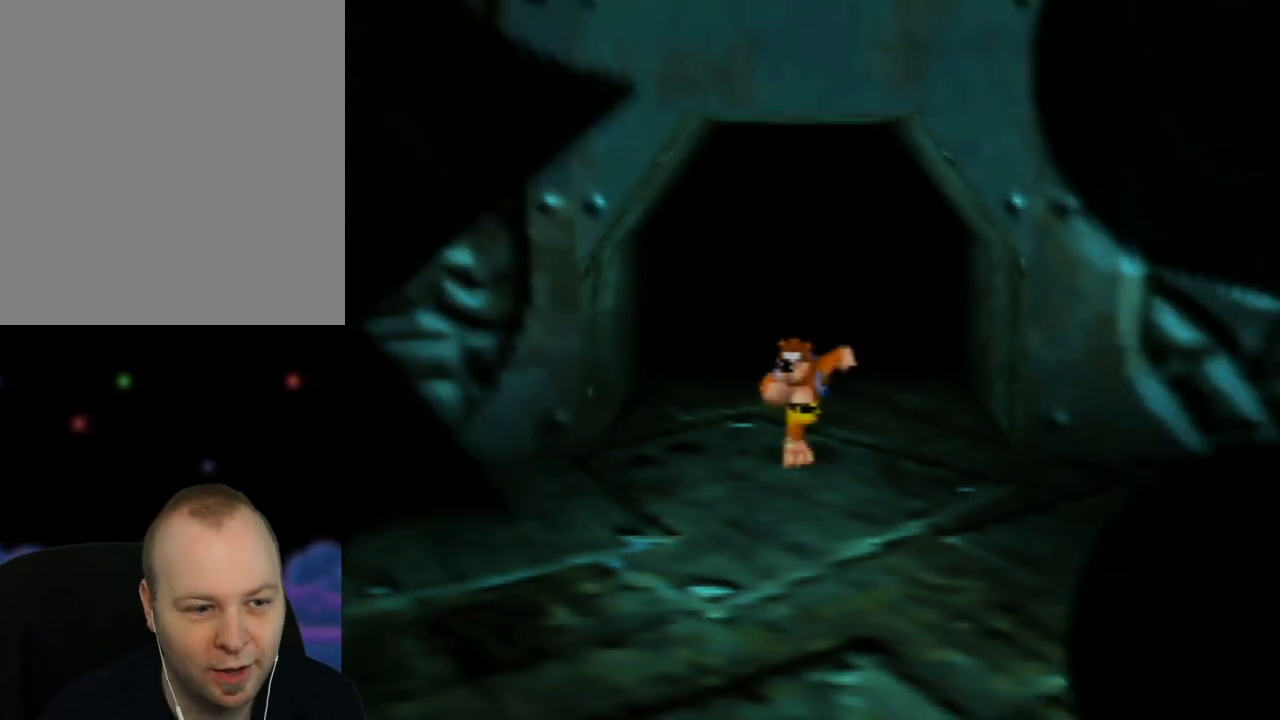
{"buttons": ["C_LEFT"], "left_stick": "right", "events": [[17, "left_stick", "down-right"], [117, "C_LEFT", "down"], [250, "left_stick", "right"], [350, "C_LEFT", "up"], [383, "C_LEFT", "down"]]}
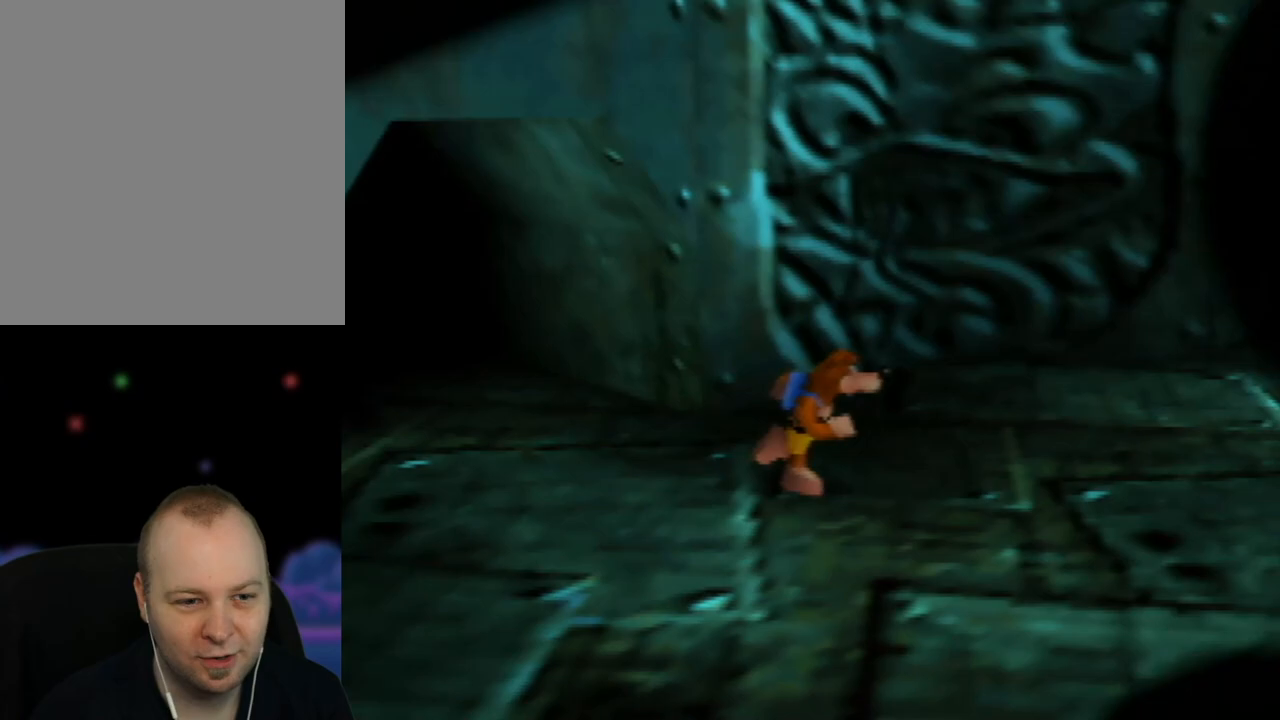
{"buttons": [], "left_stick": "right", "events": [[33, "left_stick", "center"], [50, "C_LEFT", "up"], [133, "C_LEFT", "down"], [250, "C_LEFT", "up"], [350, "C_LEFT", "down"], [417, "left_stick", "right"], [433, "C_LEFT", "up"]]}
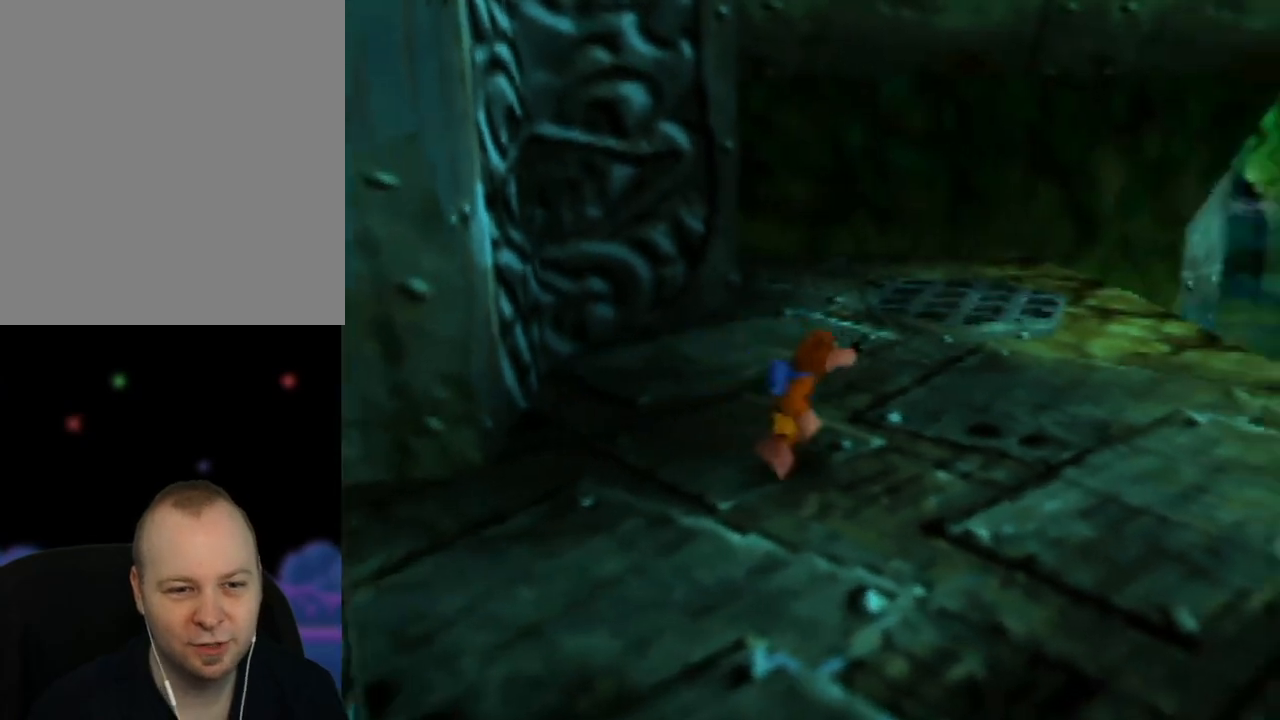
{"buttons": [], "left_stick": "up-right", "events": [[50, "C_LEFT", "down"], [67, "left_stick", "up-right"], [167, "C_LEFT", "up"], [267, "C_LEFT", "down"], [417, "C_LEFT", "up"]]}
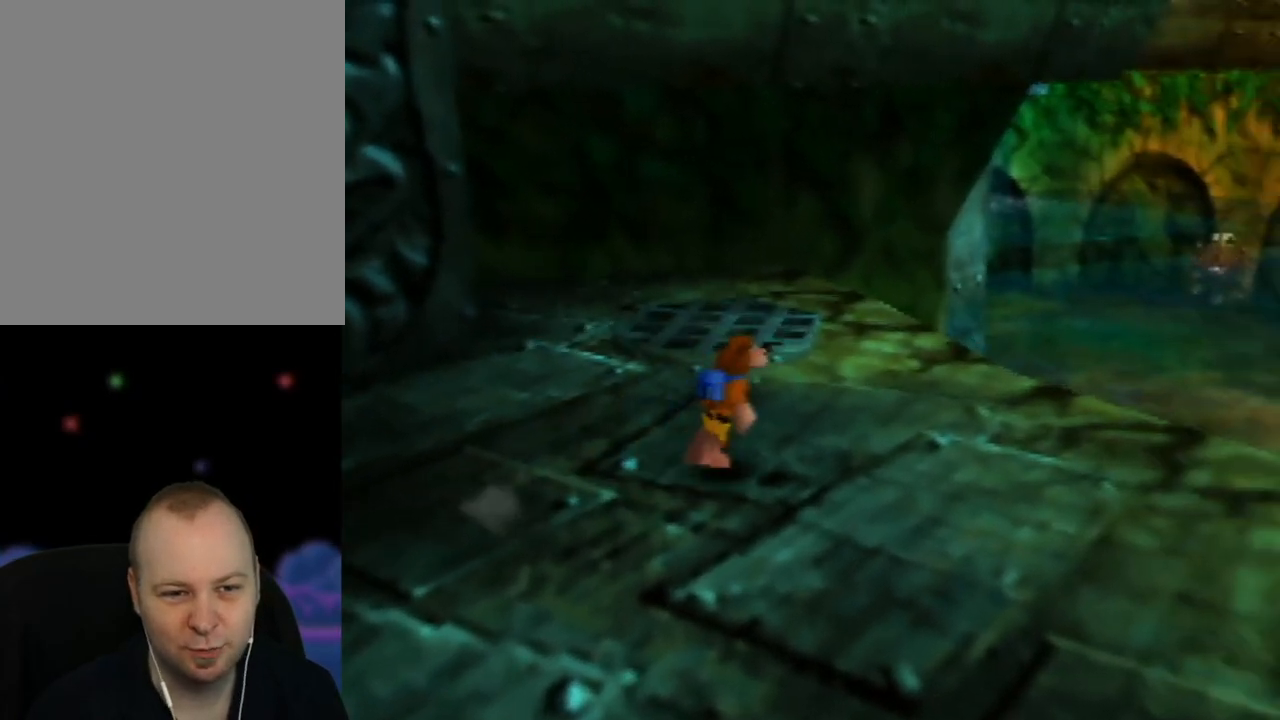
{"buttons": ["C_RIGHT"], "left_stick": "center", "events": [[200, "C_RIGHT", "down"], [217, "left_stick", "center"], [317, "C_RIGHT", "up"], [433, "C_RIGHT", "down"]]}
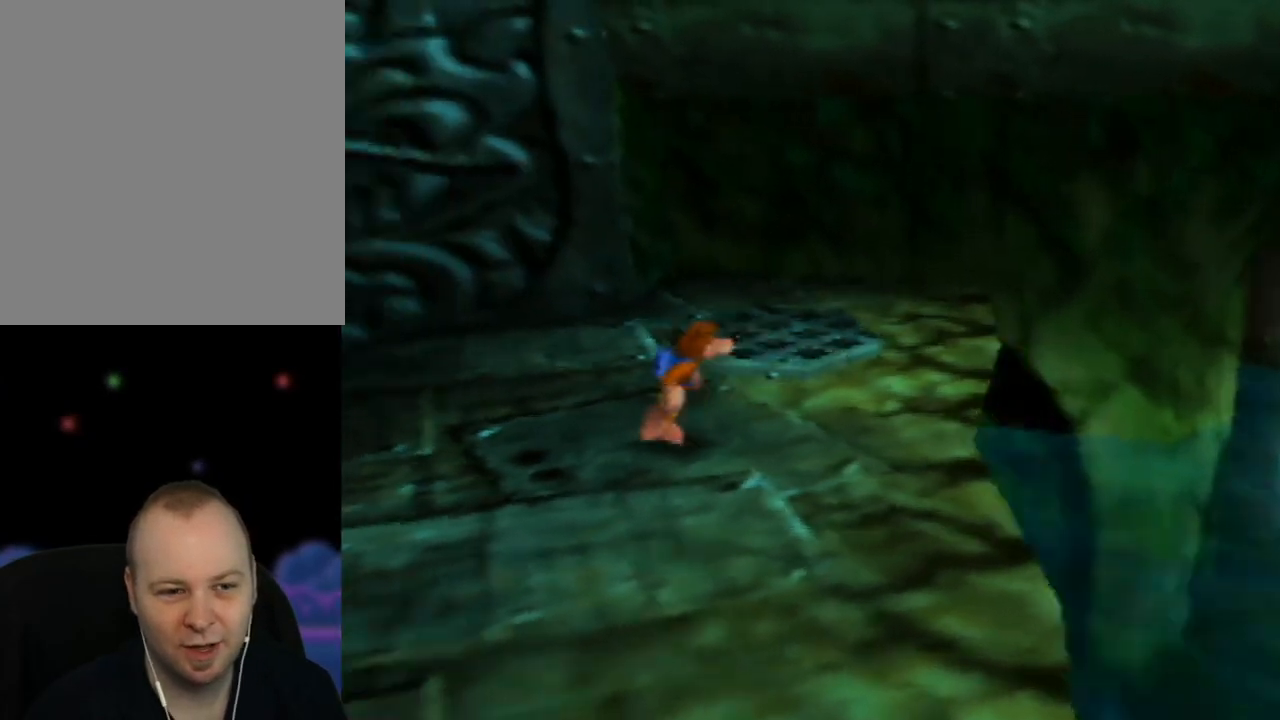
{"buttons": ["C_RIGHT"], "left_stick": "left", "events": [[33, "C_RIGHT", "up"], [133, "C_RIGHT", "down"], [217, "C_RIGHT", "up"], [267, "left_stick", "left"], [300, "C_RIGHT", "down"], [417, "C_RIGHT", "up"], [483, "C_RIGHT", "down"]]}
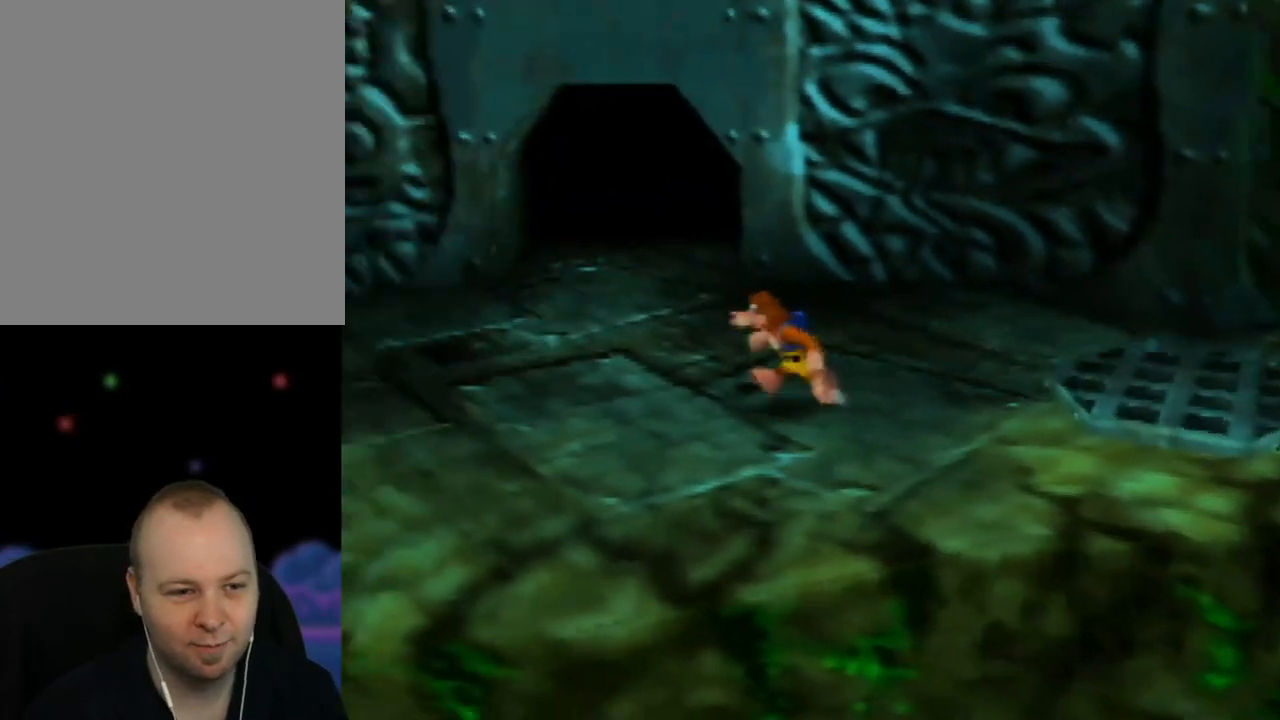
{"buttons": [], "left_stick": "up-left", "events": [[67, "left_stick", "center"], [117, "C_RIGHT", "up"], [200, "C_RIGHT", "down"], [300, "C_RIGHT", "up"], [400, "C_RIGHT", "down"], [433, "left_stick", "left"], [483, "left_stick", "up-left"], [500, "C_RIGHT", "up"]]}
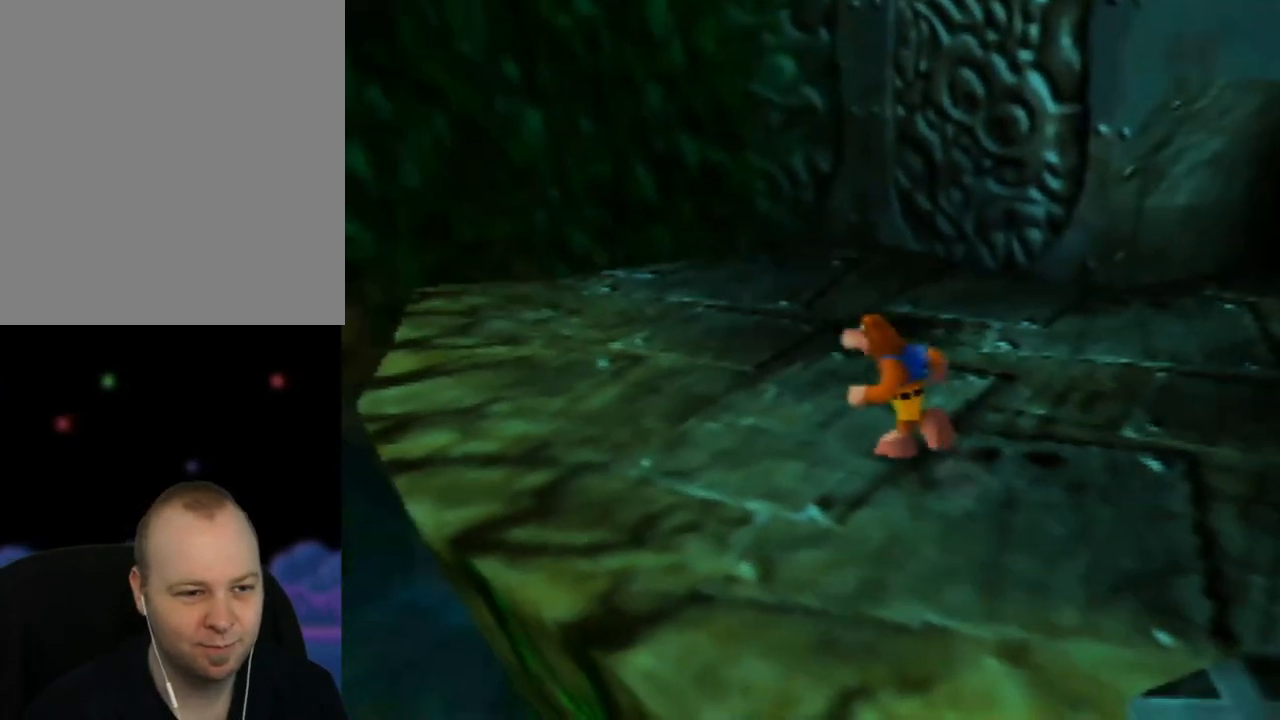
{"buttons": ["C_RIGHT"], "left_stick": "left", "events": [[150, "C_RIGHT", "down"], [267, "C_RIGHT", "up"], [300, "left_stick", "left"], [400, "C_RIGHT", "down"]]}